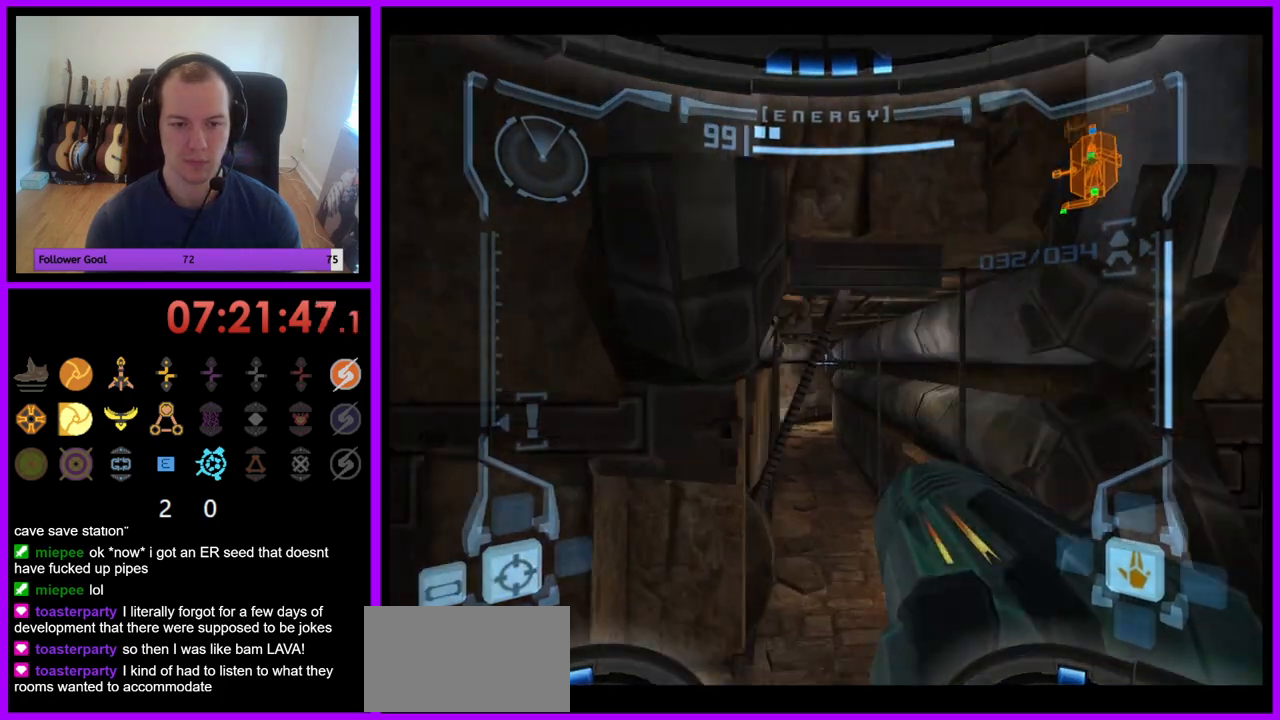
Gameplay with a controller (Nintendo layout); each line is a JSON object with the inputs held at the frame after it. "events" lists button and stick changes between this image and that frame as [ms after this image, input, new state], when the widget could be followed in between. Not read: L3 R3.
{"buttons": ["L1"], "left_stick": "up", "right_stick": "center", "events": []}
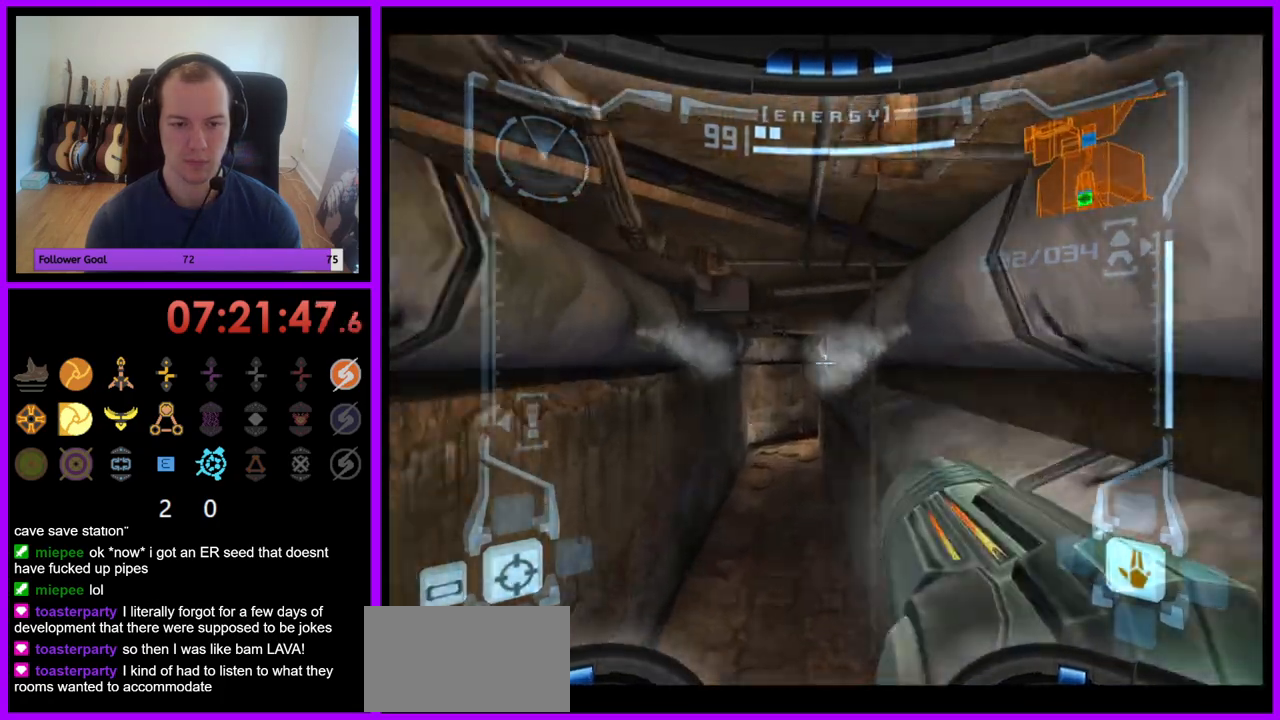
{"buttons": ["L1"], "left_stick": "up", "right_stick": "center"}
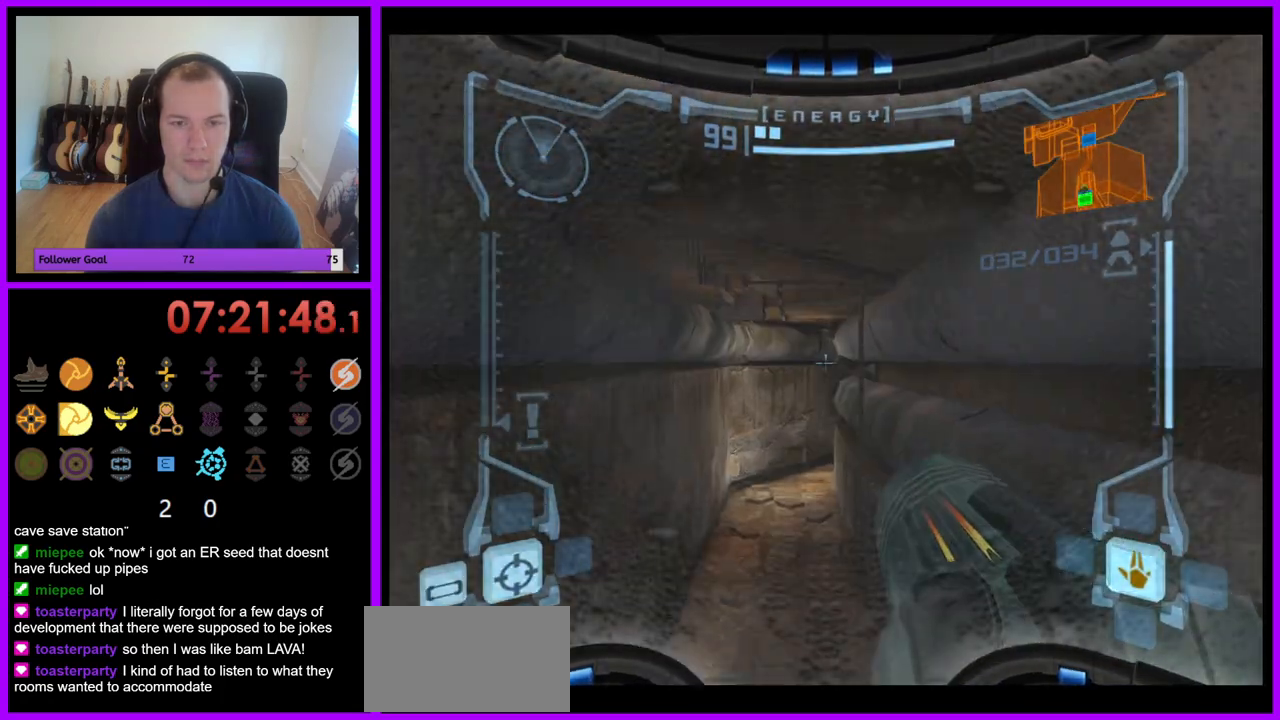
{"buttons": ["A", "L1"], "left_stick": "up", "right_stick": "center", "events": [[333, "A", "down"], [400, "A", "up"], [483, "A", "down"]]}
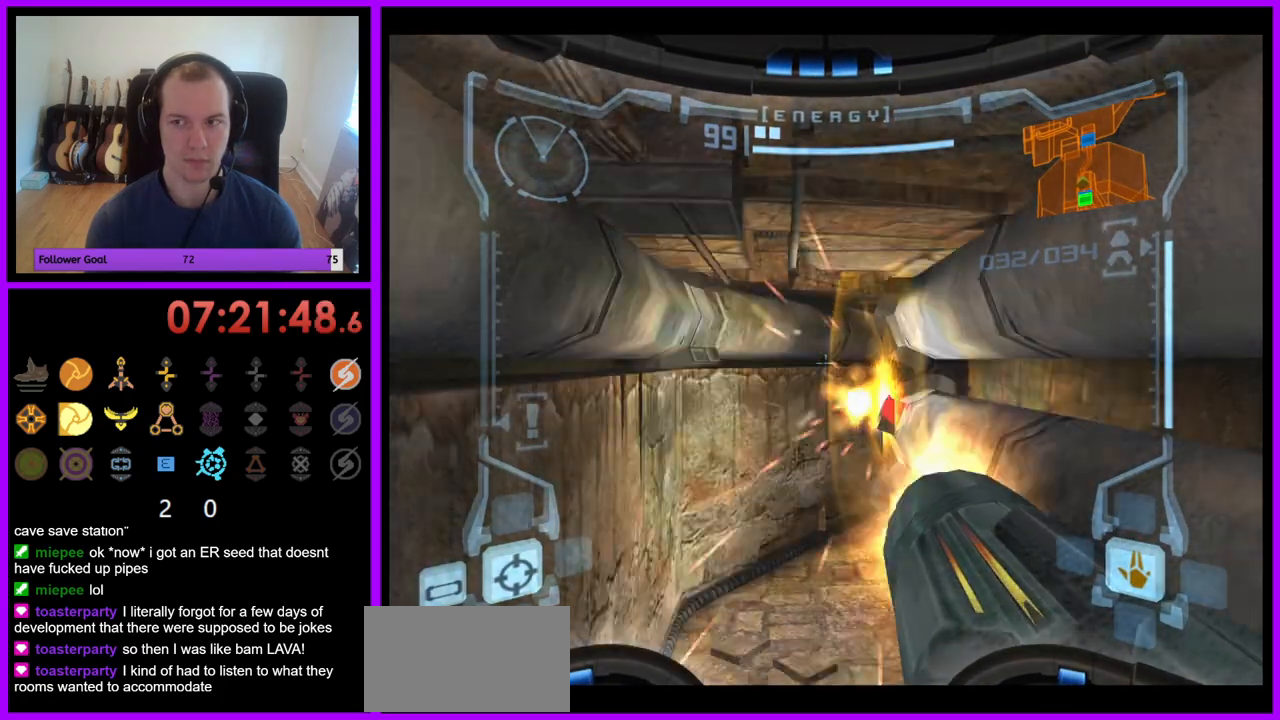
{"buttons": ["L1"], "left_stick": "up", "right_stick": "center", "events": [[50, "A", "up"]]}
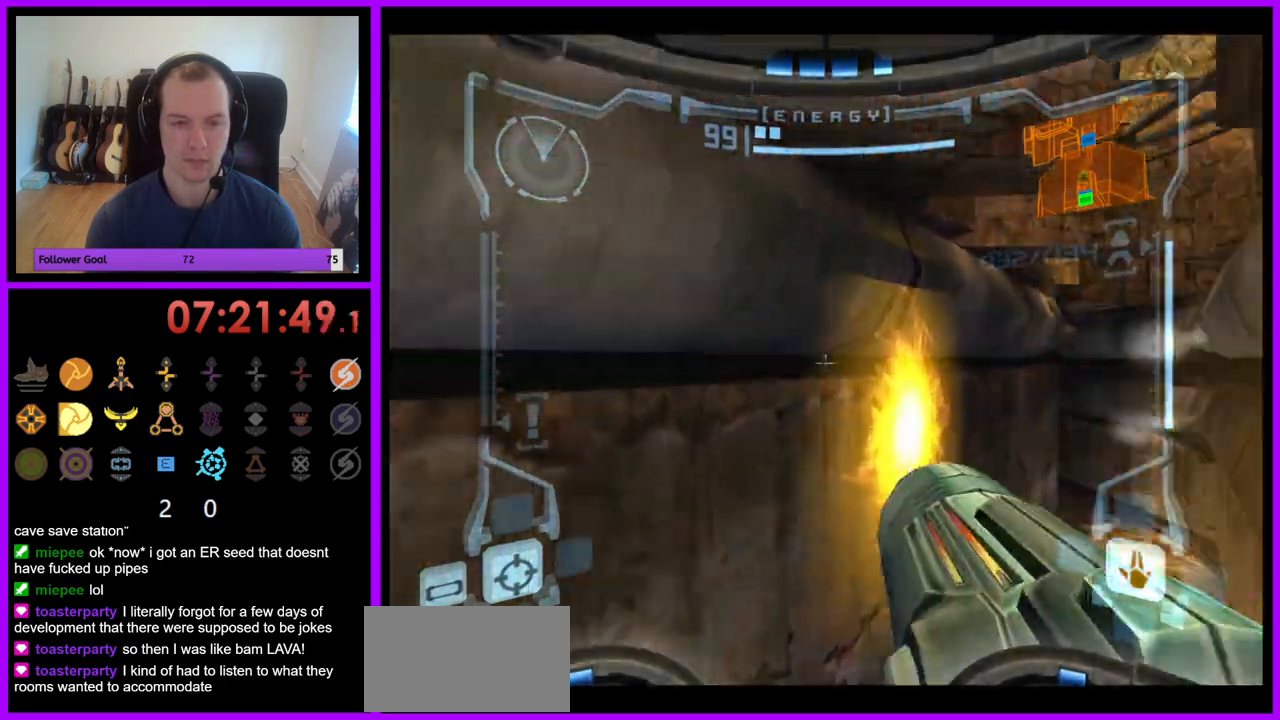
{"buttons": ["L1"], "left_stick": "up-right", "right_stick": "center"}
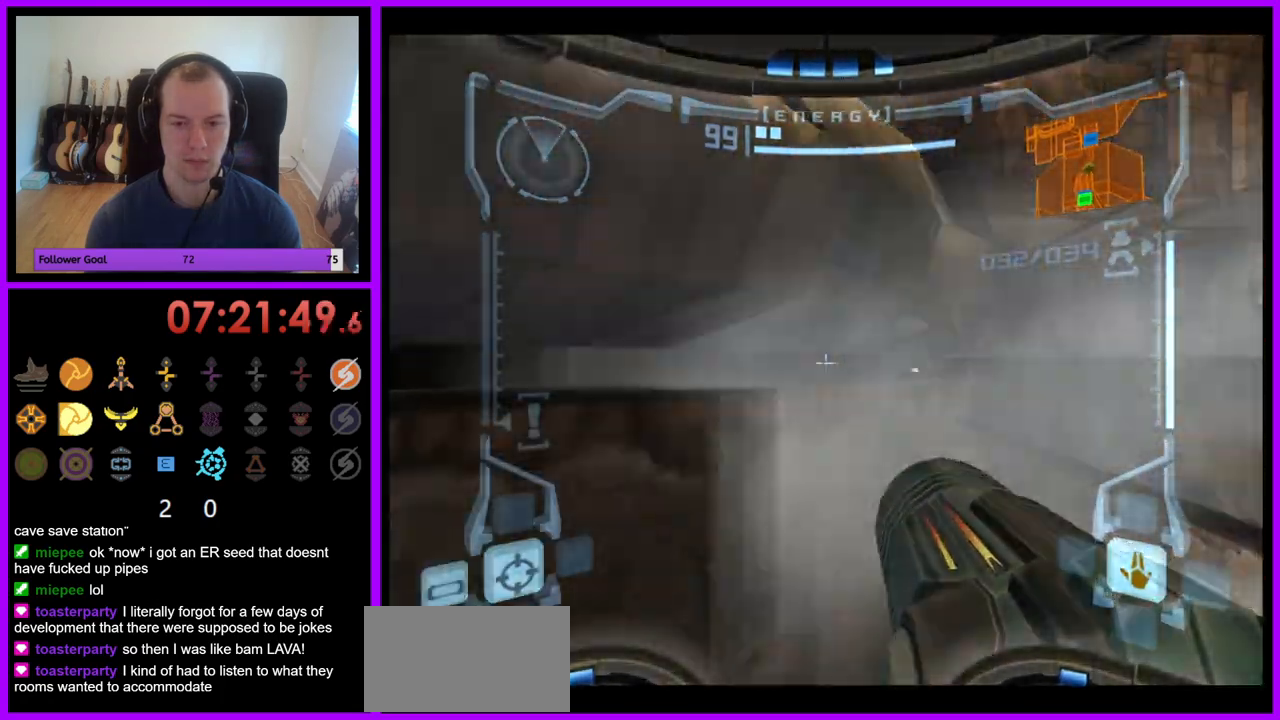
{"buttons": ["L1"], "left_stick": "up", "right_stick": "center", "events": [[50, "Z", "down"], [100, "Z", "up"], [283, "A", "down"], [300, "left_stick", "up"], [317, "A", "up"]]}
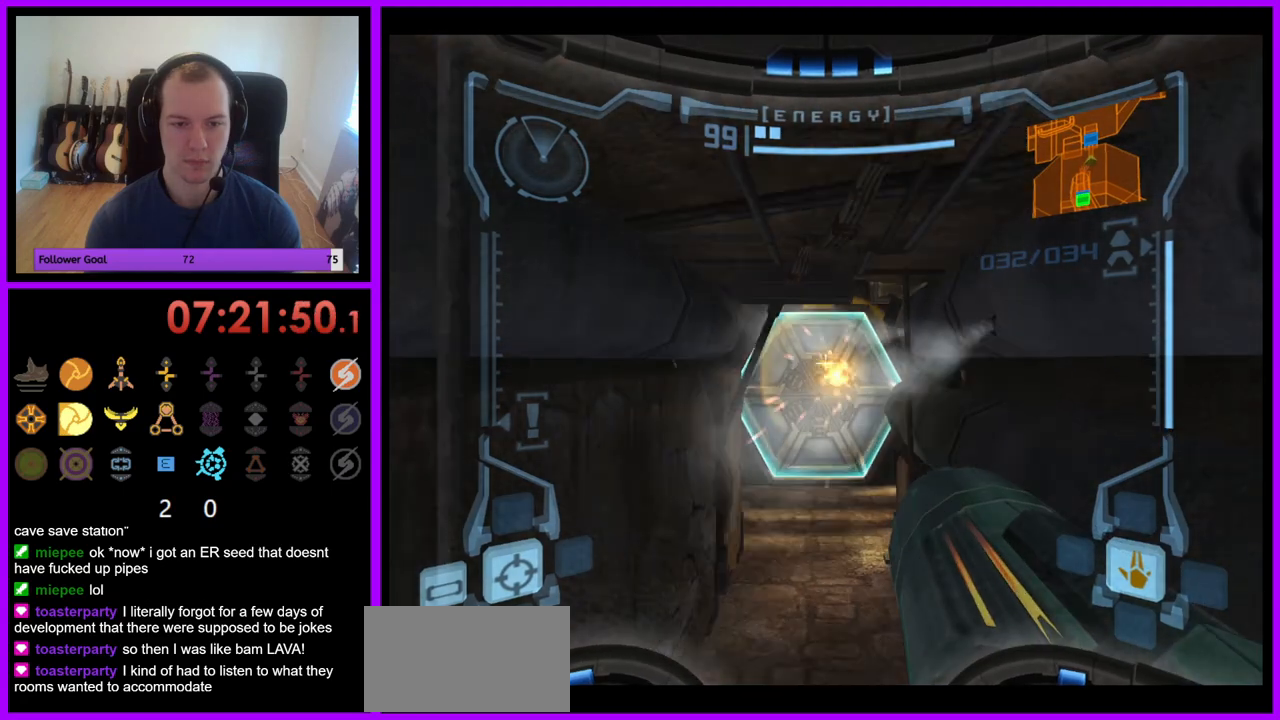
{"buttons": [], "left_stick": "up", "right_stick": "center", "events": [[150, "L1", "up"], [150, "Z", "down"], [300, "Z", "up"], [333, "left_stick", "up-left"], [433, "left_stick", "up"]]}
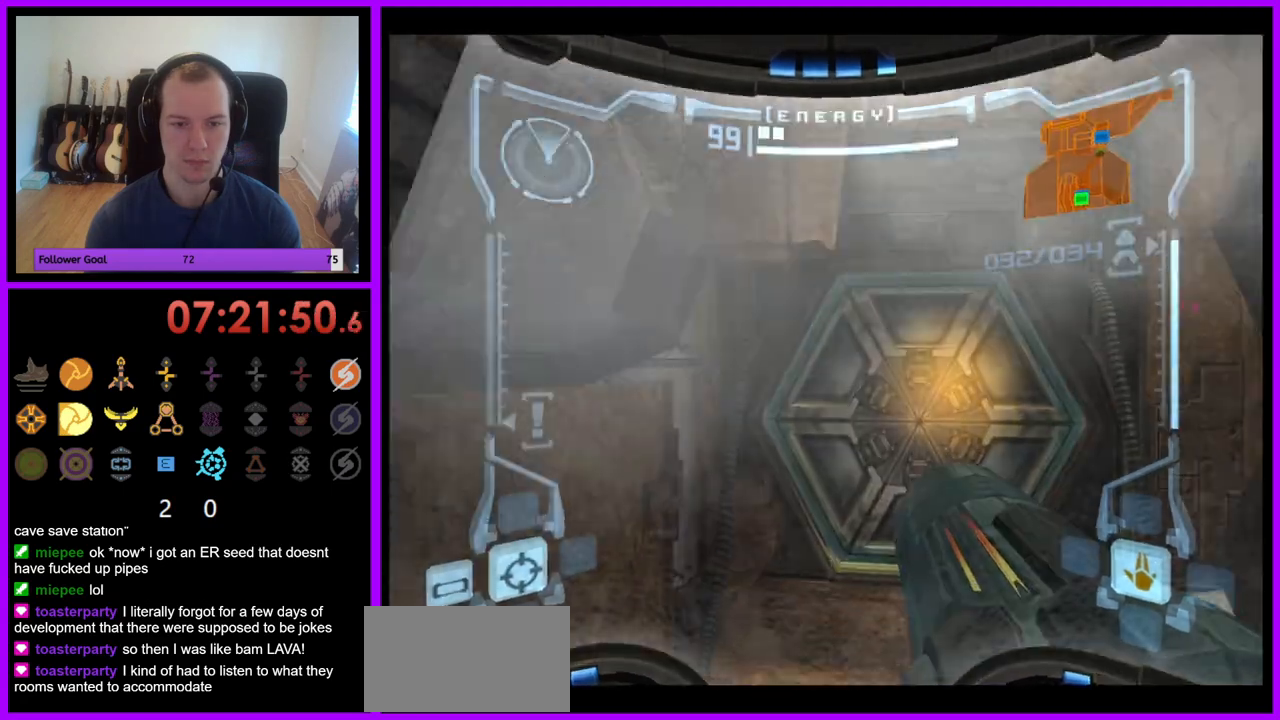
{"buttons": ["L1", "Z"], "left_stick": "up-right", "right_stick": "center", "events": [[150, "A", "down"], [167, "left_stick", "up-right"], [217, "L1", "down"], [233, "A", "up"], [483, "Z", "down"]]}
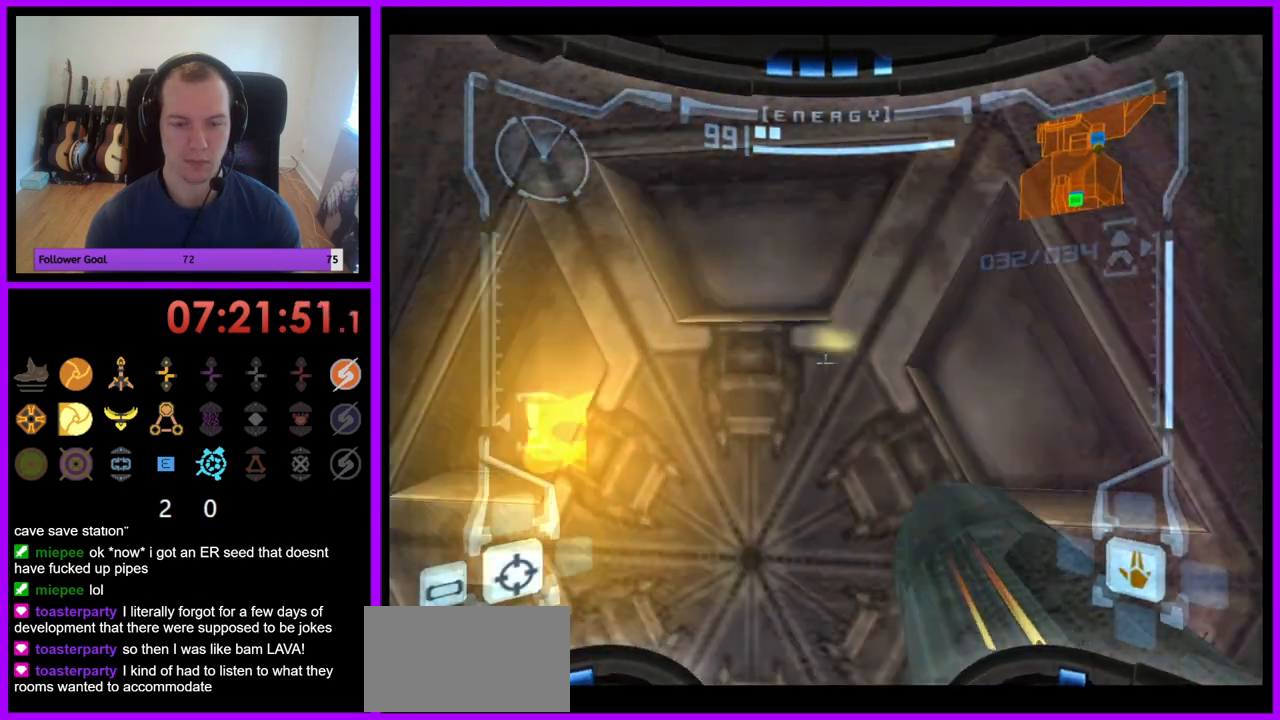
{"buttons": ["A", "L1"], "left_stick": "center", "right_stick": "center", "events": [[17, "A", "down"], [17, "left_stick", "center"], [67, "A", "up"], [183, "A", "down"], [217, "A", "up"], [467, "Z", "up"], [500, "A", "down"]]}
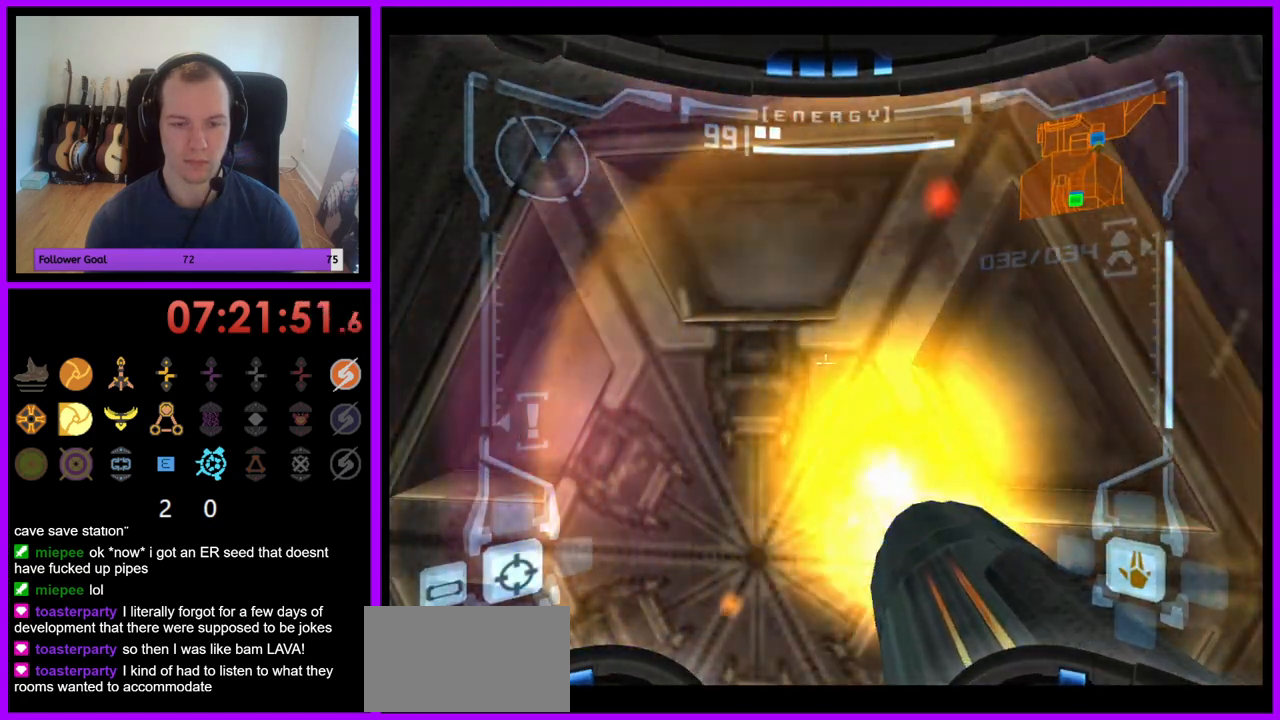
{"buttons": [], "left_stick": "center", "right_stick": "center", "events": [[17, "L1", "up"], [33, "A", "up"], [150, "A", "down"], [200, "A", "up"], [200, "left_stick", "left"], [300, "A", "down"], [350, "A", "up"], [350, "left_stick", "center"], [450, "A", "down"], [500, "A", "up"]]}
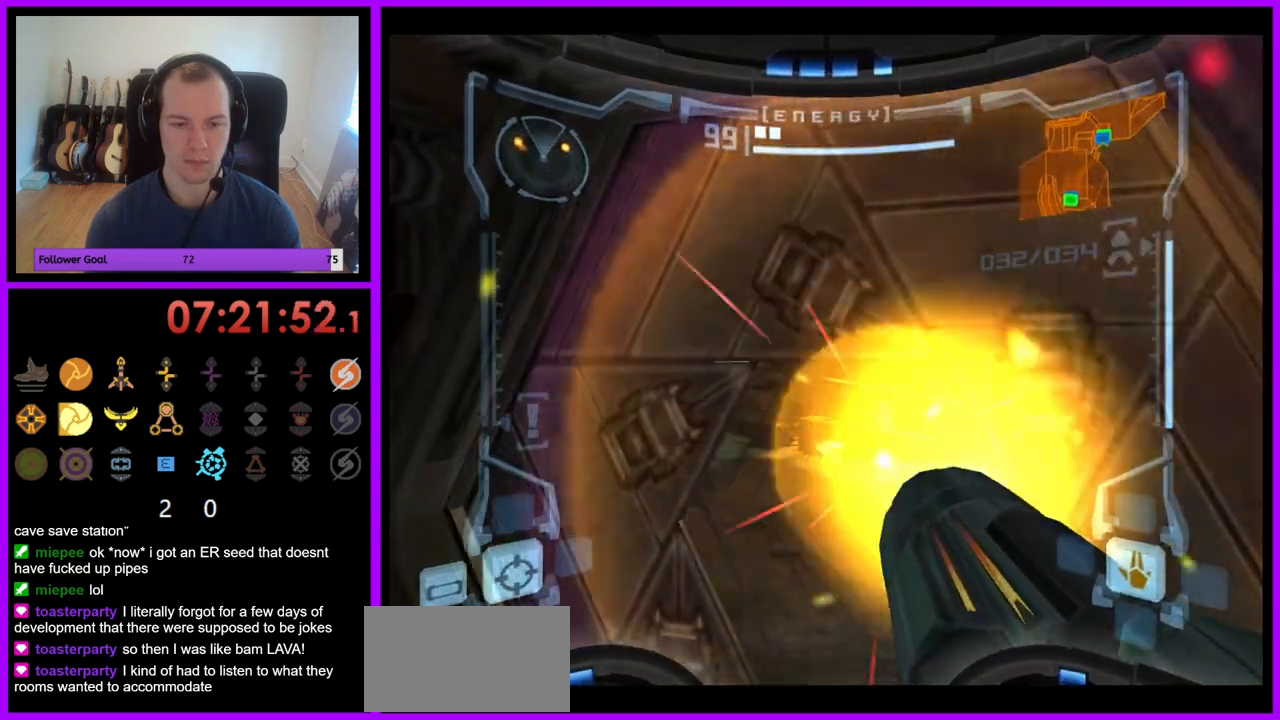
{"buttons": ["L1"], "left_stick": "up", "right_stick": "center", "events": [[100, "left_stick", "up"], [133, "L1", "down"]]}
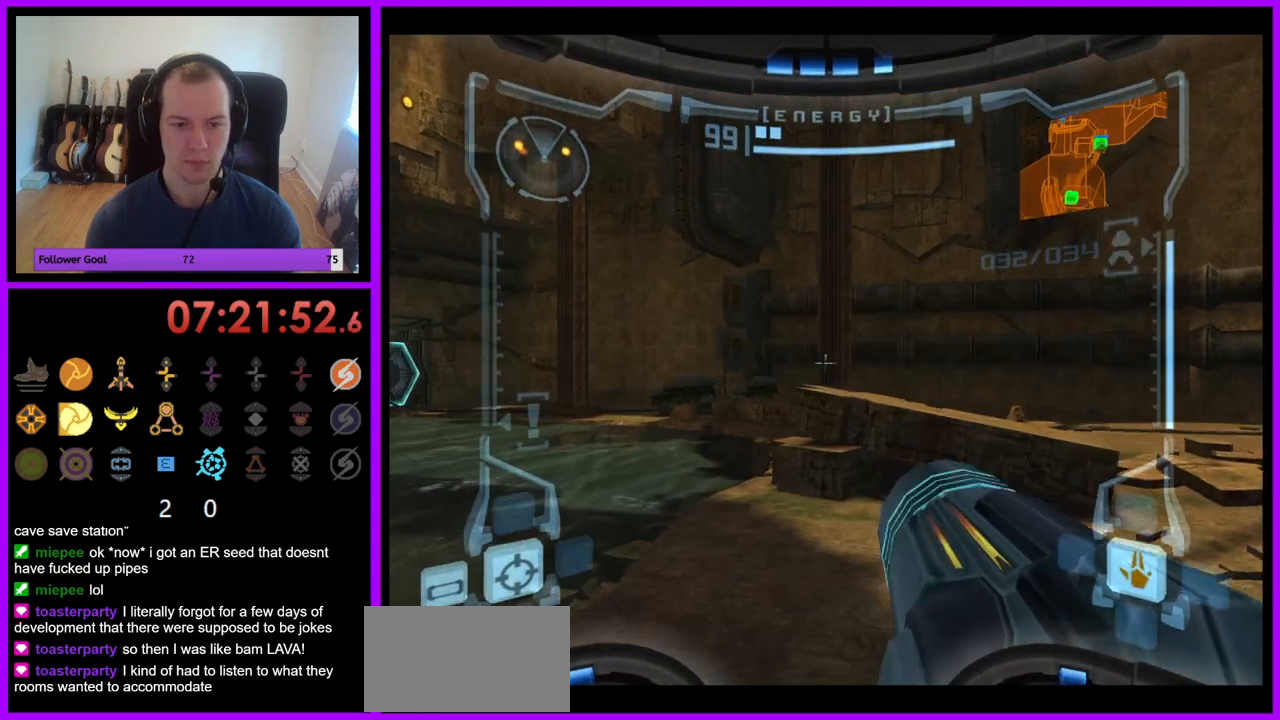
{"buttons": [], "left_stick": "up", "right_stick": "center", "events": [[250, "B", "down"], [333, "B", "up"], [450, "L1", "up"]]}
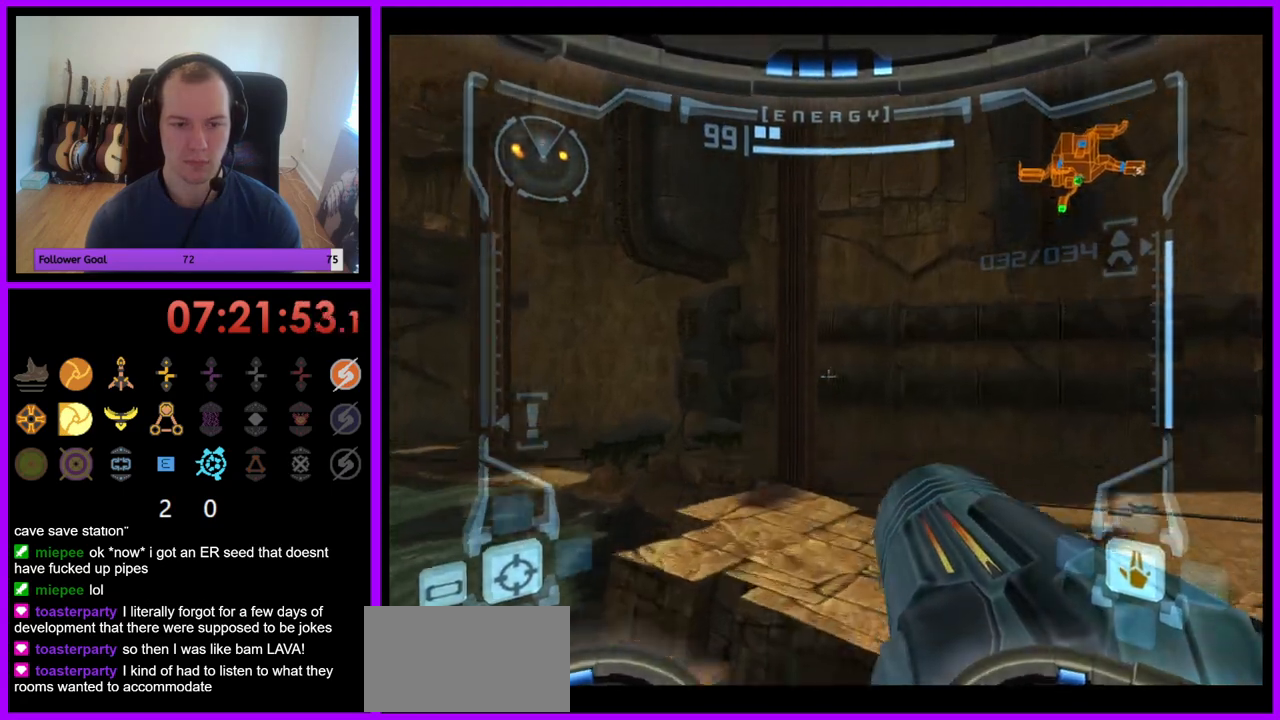
{"buttons": [], "left_stick": "up", "right_stick": "center", "events": [[83, "left_stick", "up-left"], [467, "left_stick", "up"]]}
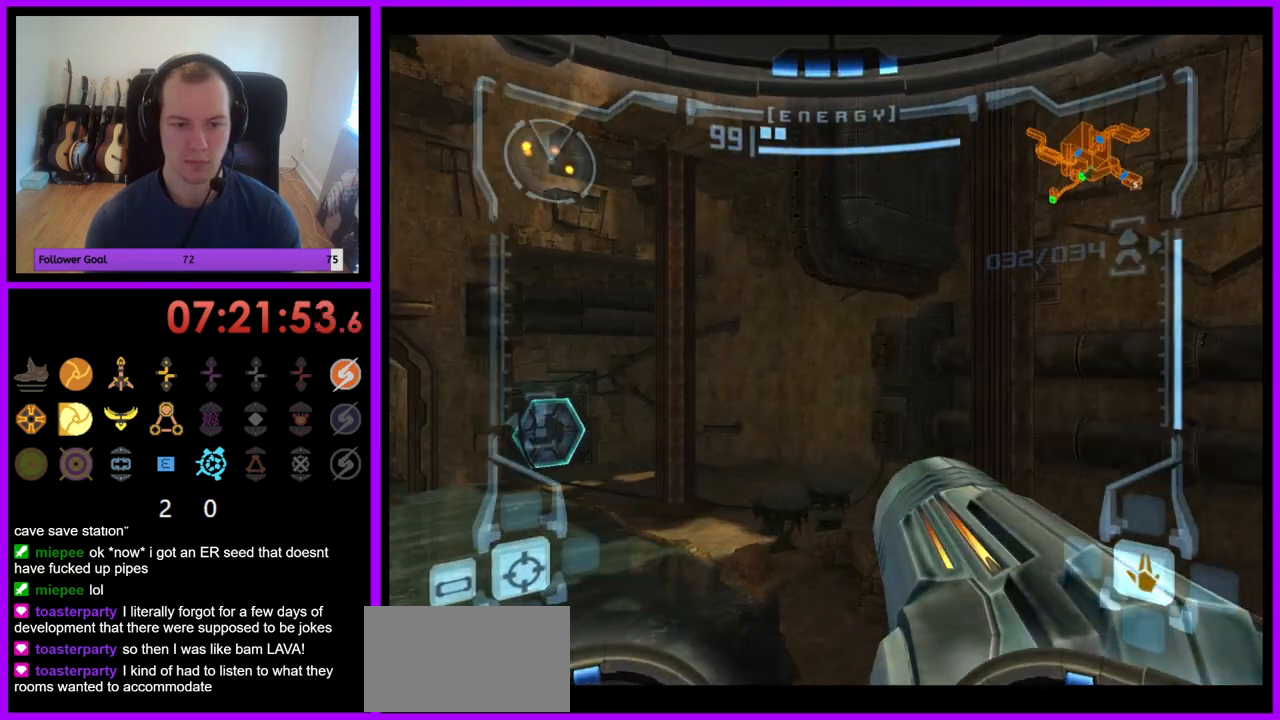
{"buttons": [], "left_stick": "up-left", "right_stick": "center", "events": [[350, "left_stick", "up-left"]]}
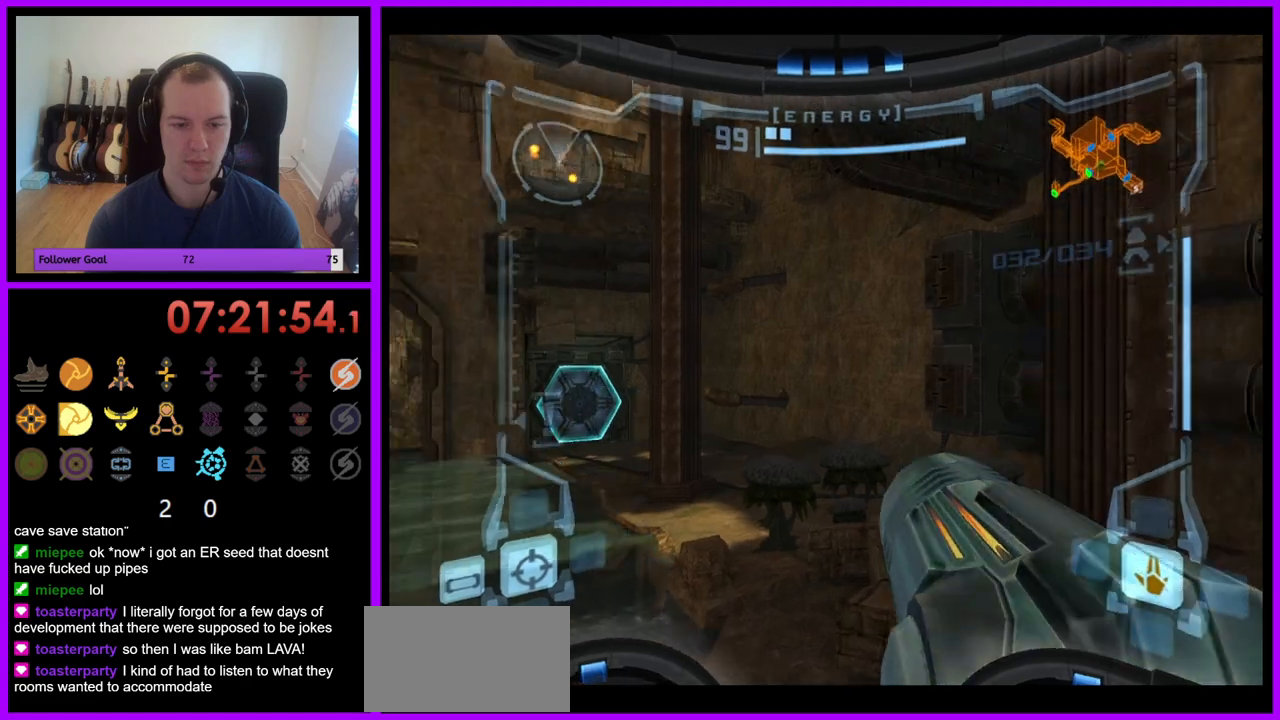
{"buttons": ["L1"], "left_stick": "up", "right_stick": "center", "events": [[217, "left_stick", "up"], [317, "L1", "down"]]}
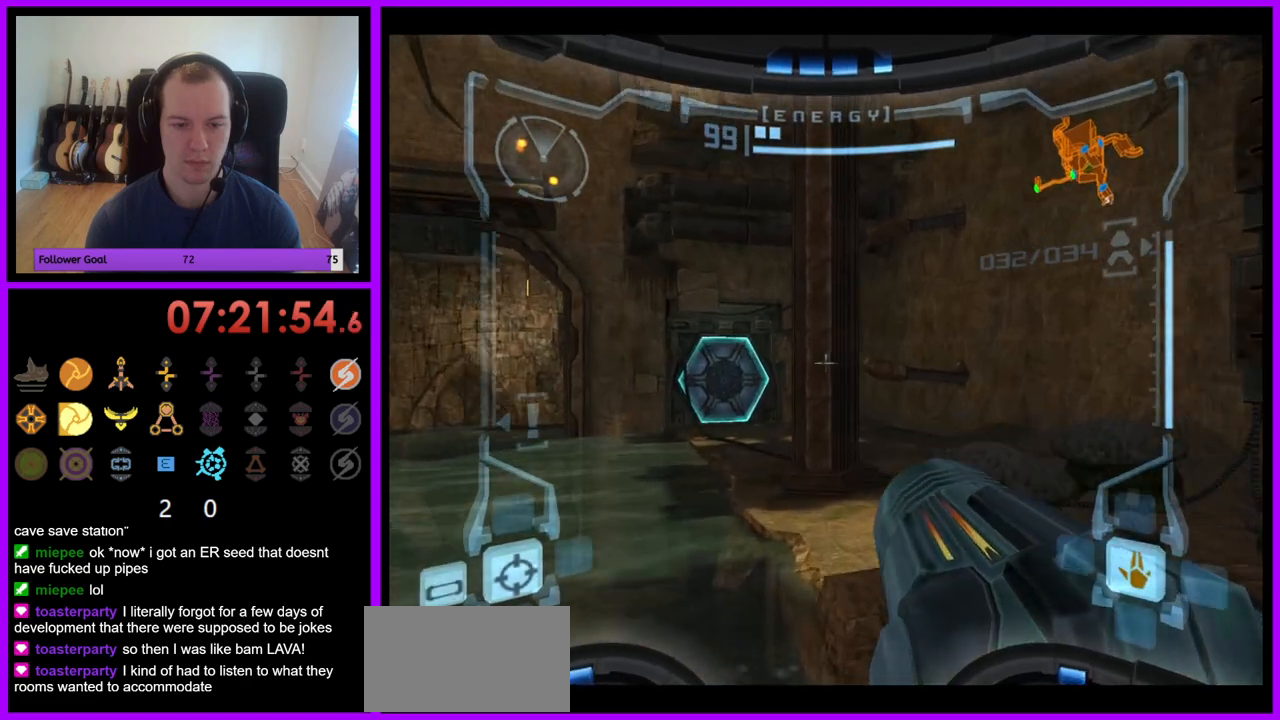
{"buttons": [], "left_stick": "up", "right_stick": "center", "events": [[50, "B", "down"], [167, "B", "up"], [367, "L1", "up"]]}
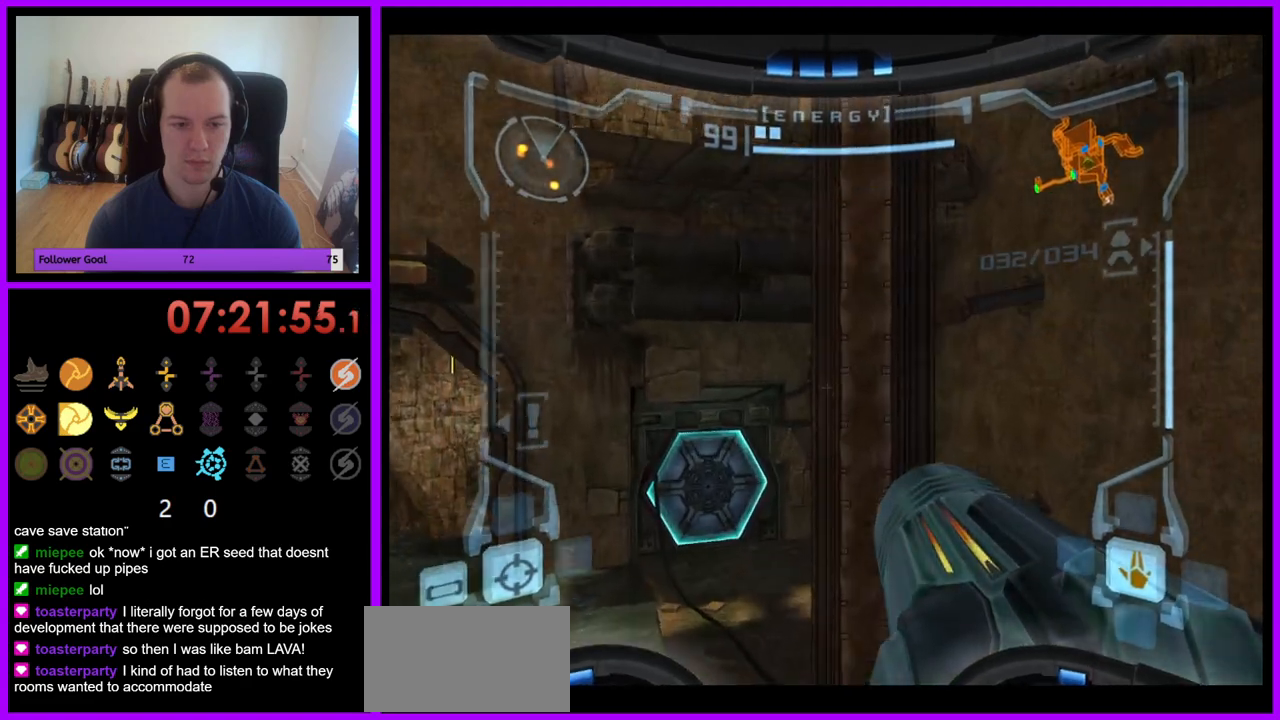
{"buttons": ["L1"], "left_stick": "up", "right_stick": "center", "events": [[83, "left_stick", "up-left"], [350, "left_stick", "up"], [433, "L1", "down"]]}
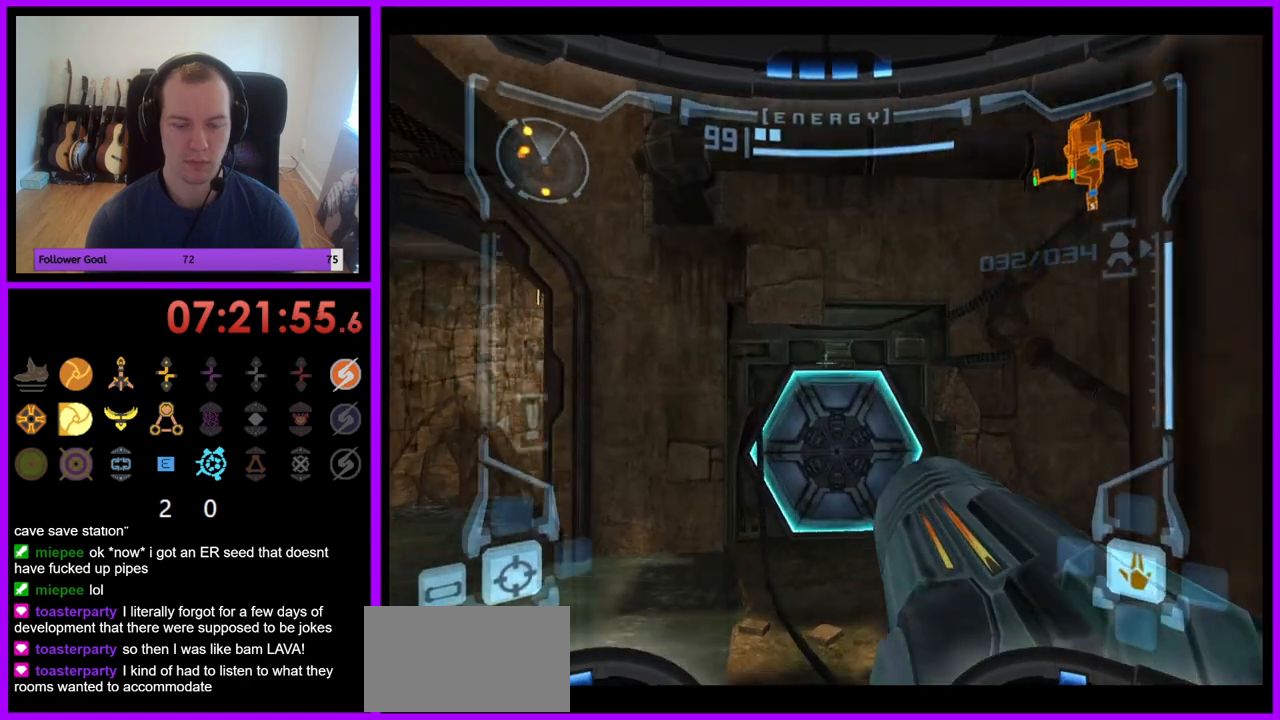
{"buttons": ["L1"], "left_stick": "center", "right_stick": "center", "events": [[383, "left_stick", "center"]]}
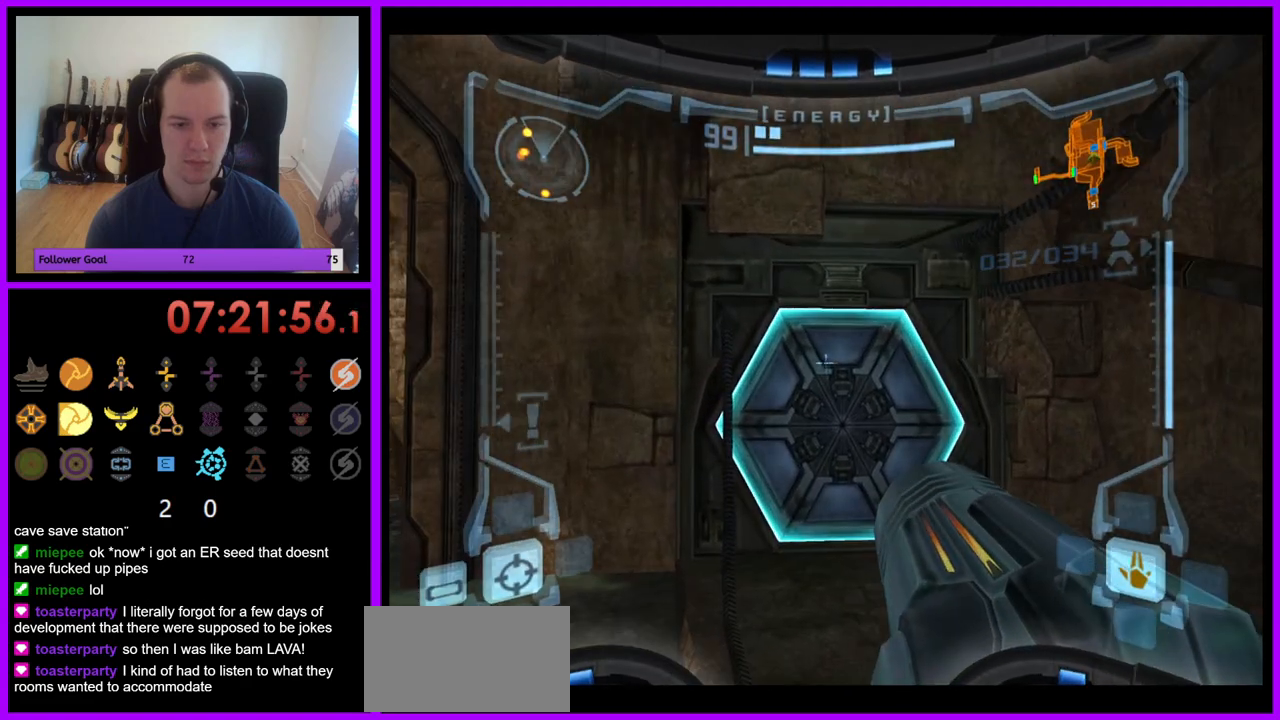
{"buttons": ["L1"], "left_stick": "center", "right_stick": "center", "events": []}
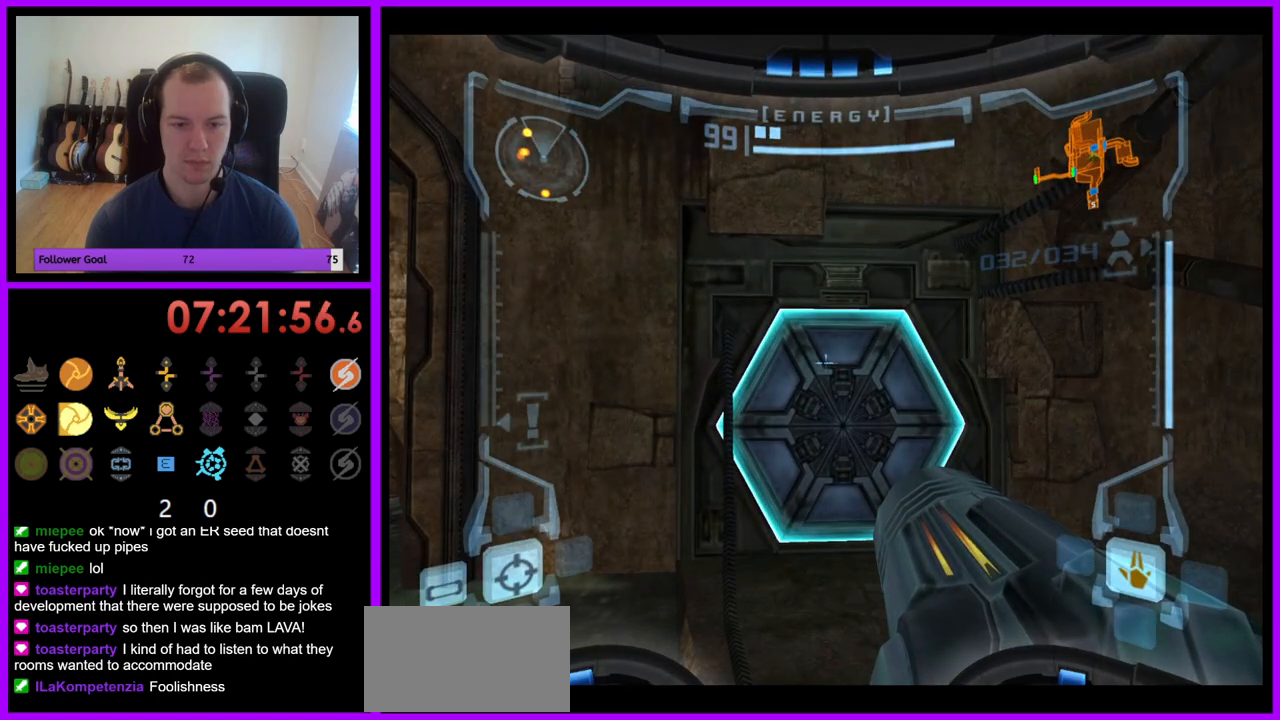
{"buttons": ["L1"], "left_stick": "center", "right_stick": "center", "events": []}
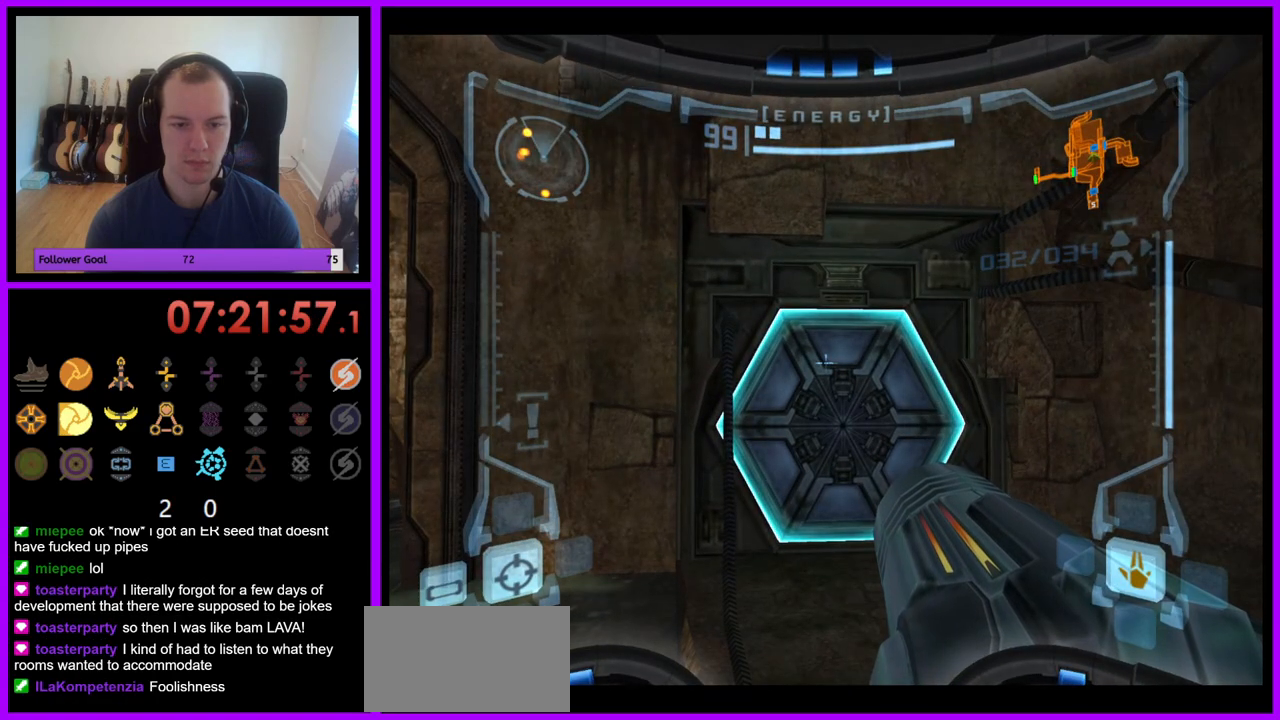
{"buttons": ["L1"], "left_stick": "up", "right_stick": "center", "events": [[250, "A", "down"], [250, "left_stick", "up"], [317, "A", "up"]]}
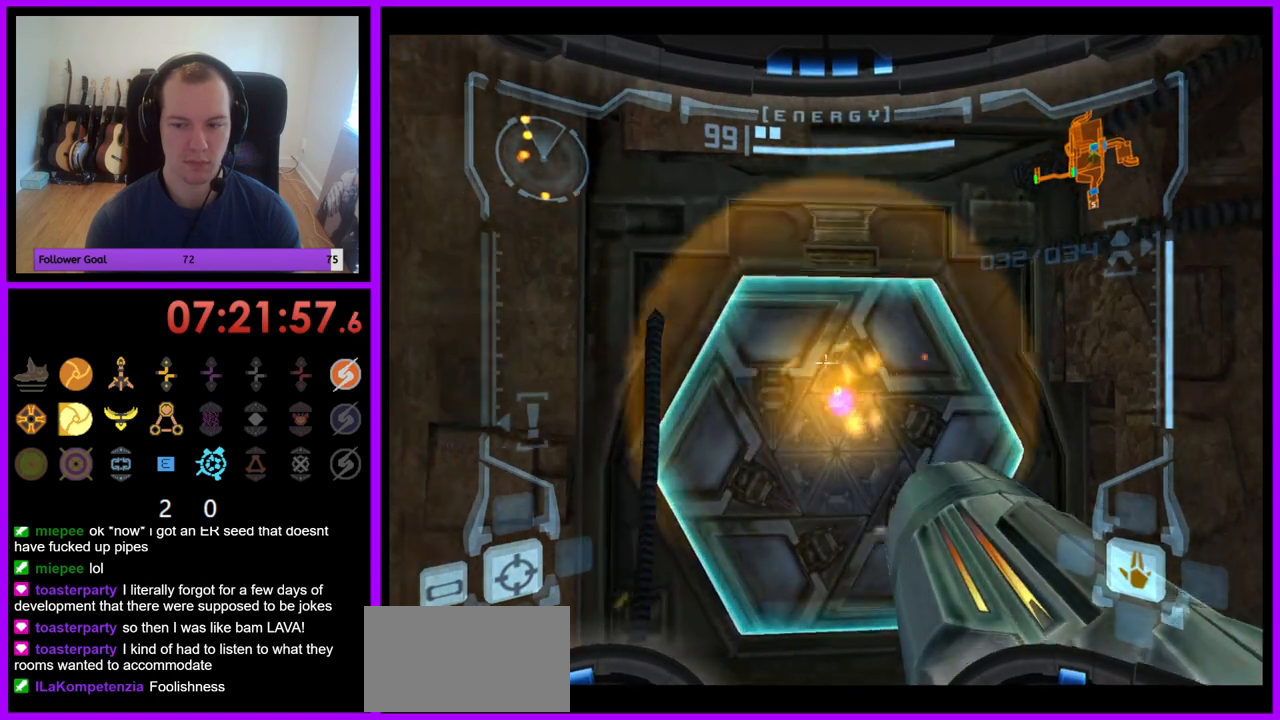
{"buttons": ["L1"], "left_stick": "up", "right_stick": "center", "events": [[150, "L1", "up"], [233, "left_stick", "up-left"], [467, "left_stick", "up"], [500, "L1", "down"]]}
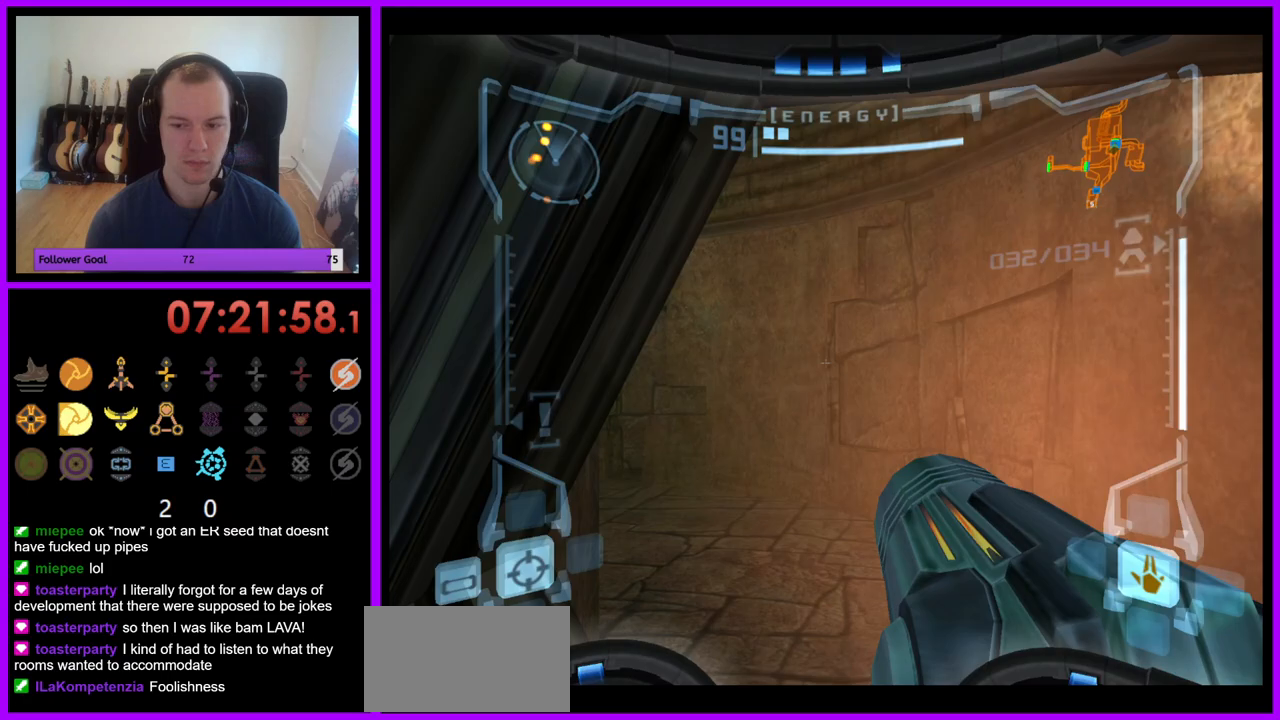
{"buttons": ["L1"], "left_stick": "up-left", "right_stick": "center", "events": [[317, "left_stick", "up-left"], [383, "B", "down"], [483, "B", "up"]]}
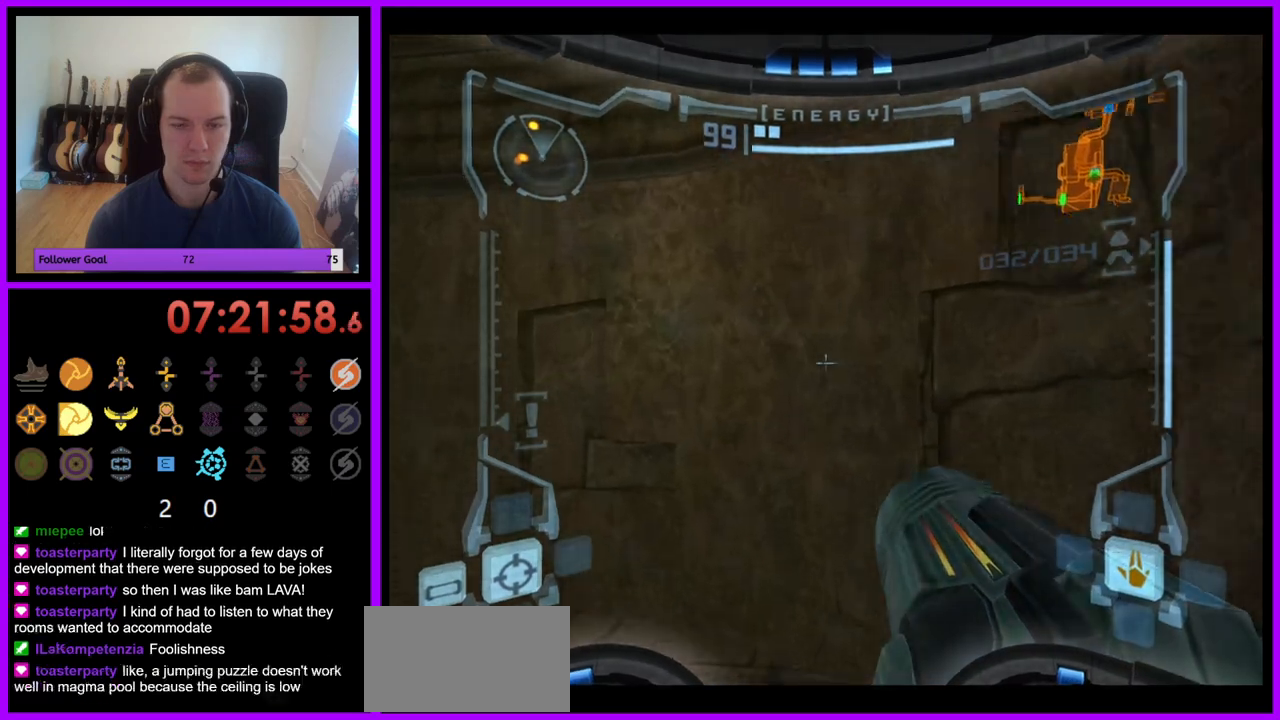
{"buttons": [], "left_stick": "left", "right_stick": "center", "events": [[67, "L1", "up"], [167, "left_stick", "left"]]}
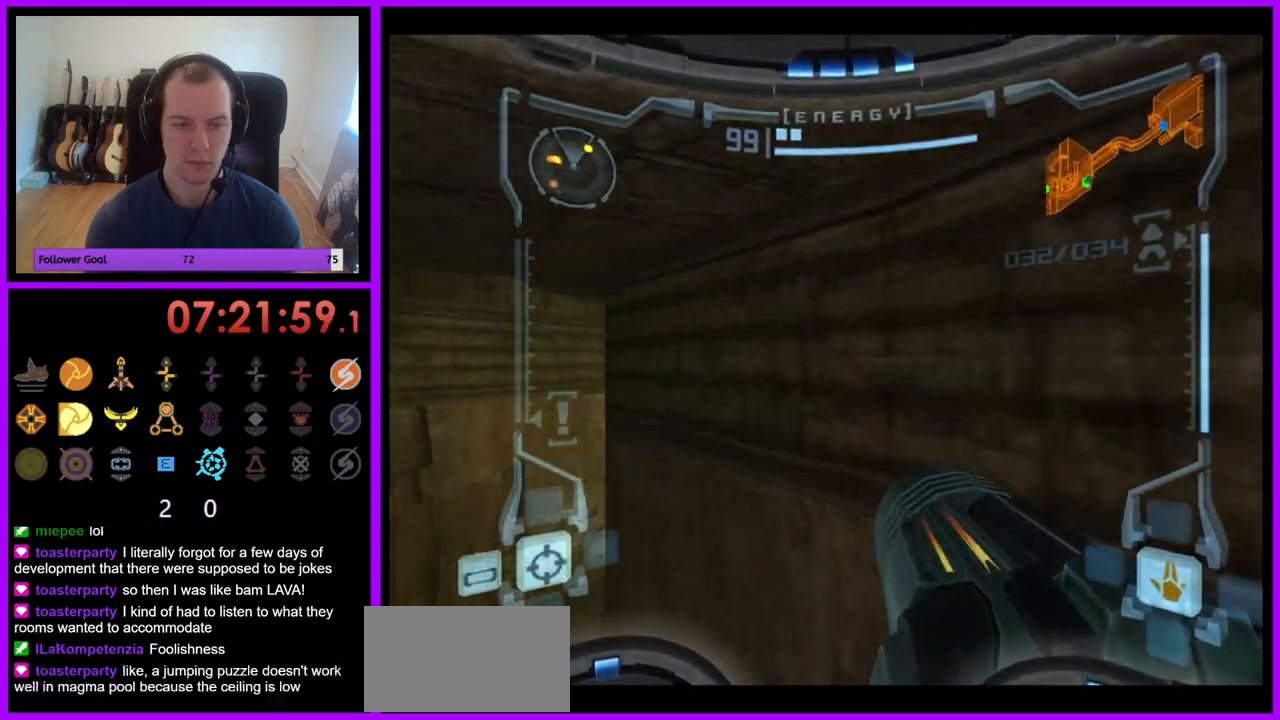
{"buttons": ["B", "L1"], "left_stick": "up-left", "right_stick": "center", "events": [[33, "left_stick", "up-left"], [133, "L1", "down"], [433, "B", "down"]]}
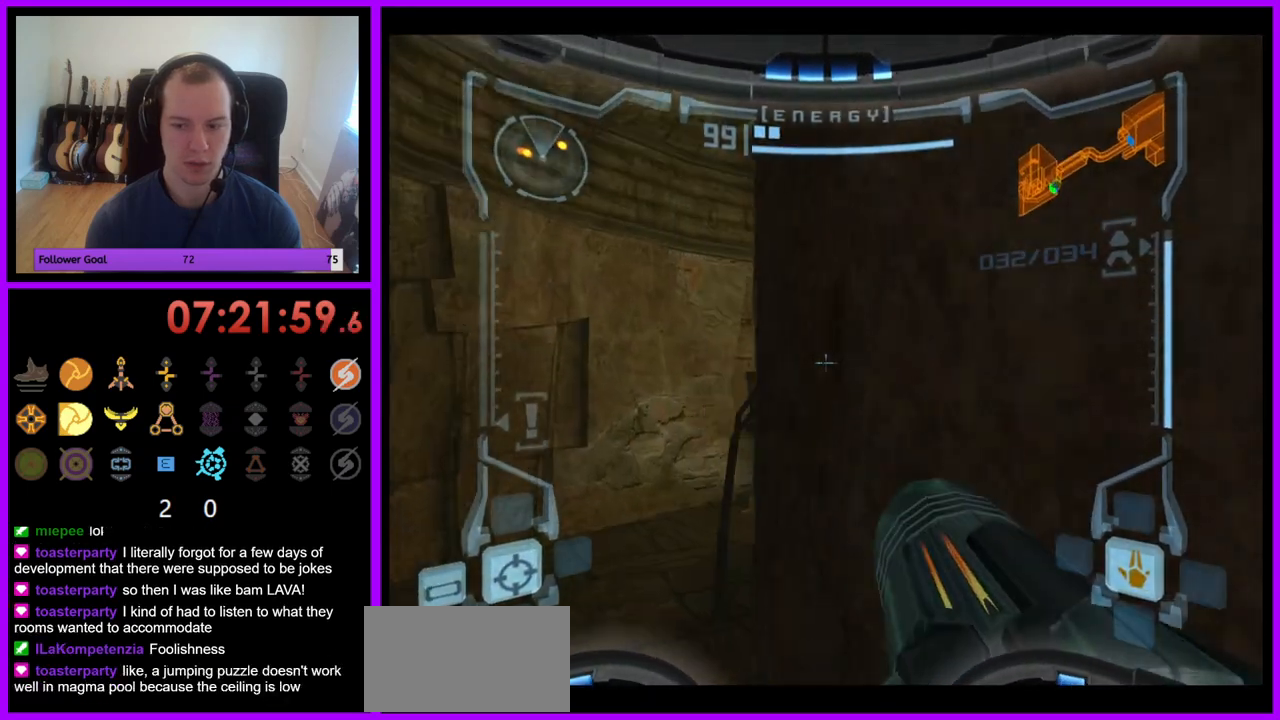
{"buttons": ["R1"], "left_stick": "up-right", "right_stick": "center", "events": [[50, "B", "up"], [133, "L1", "up"], [133, "left_stick", "up"], [233, "left_stick", "up-right"], [500, "R1", "down"]]}